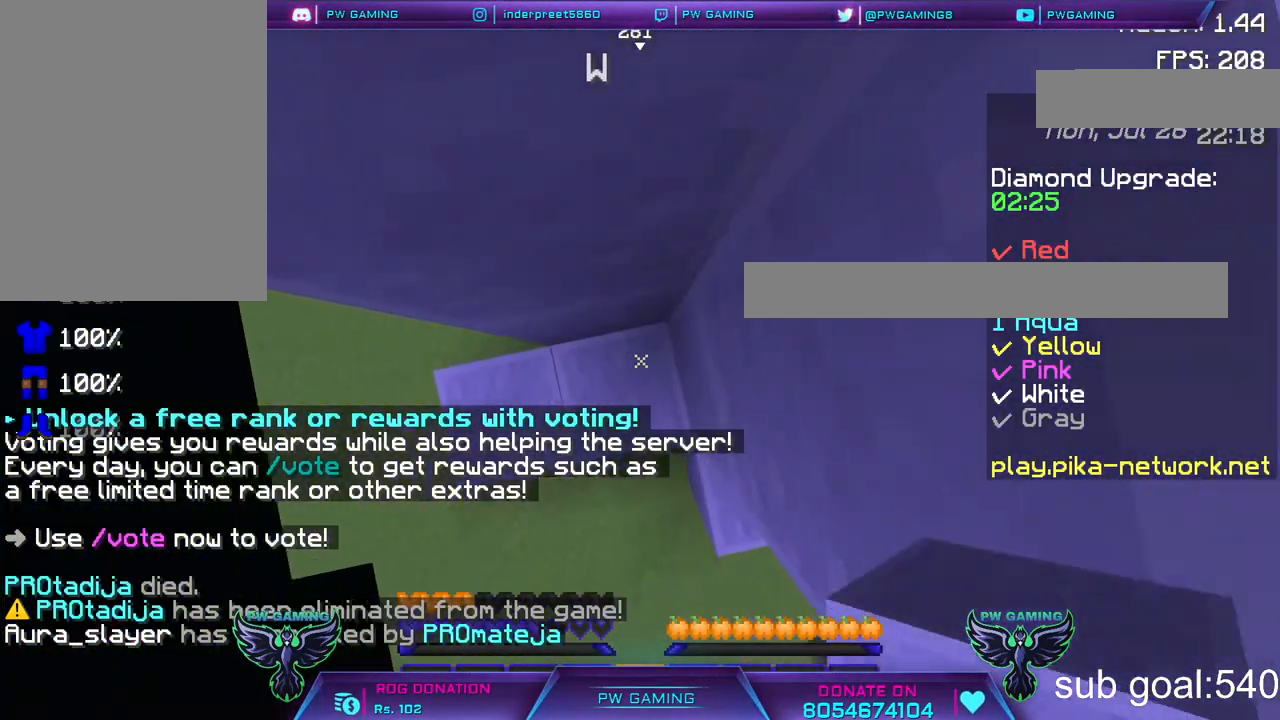
Gameplay with keyboard and mouse; each line is a JSON object with the keys and mouse buttons held at the frame after it. "events" lists presses ("down") and releases ("up") of "a", "d", "s", "space", "w", "mouse_left" and "mouse_right" between this image and that frame as [ms after this image, input, new state], when the widget could be followed in between. "mouse_left", "mouse_right" = the "left", "right" buttons of the "mouse" list. No other keys are recorded. Fast repeated clicks can show as one long hold. Not read: mouse_move.
{"keys": ["space"], "mouse": ["right"], "events": []}
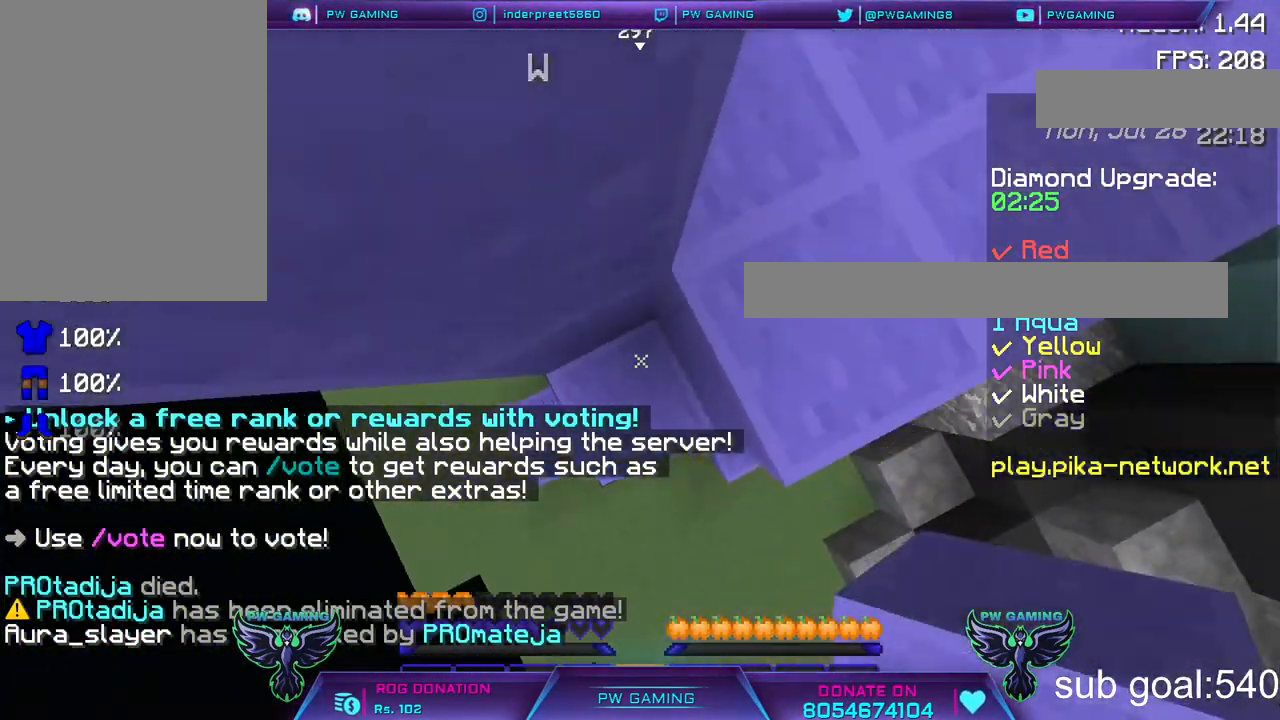
{"keys": ["space"], "mouse": [], "events": [[117, "mouse_right", "up"], [167, "mouse_right", "down"], [317, "mouse_right", "up"]]}
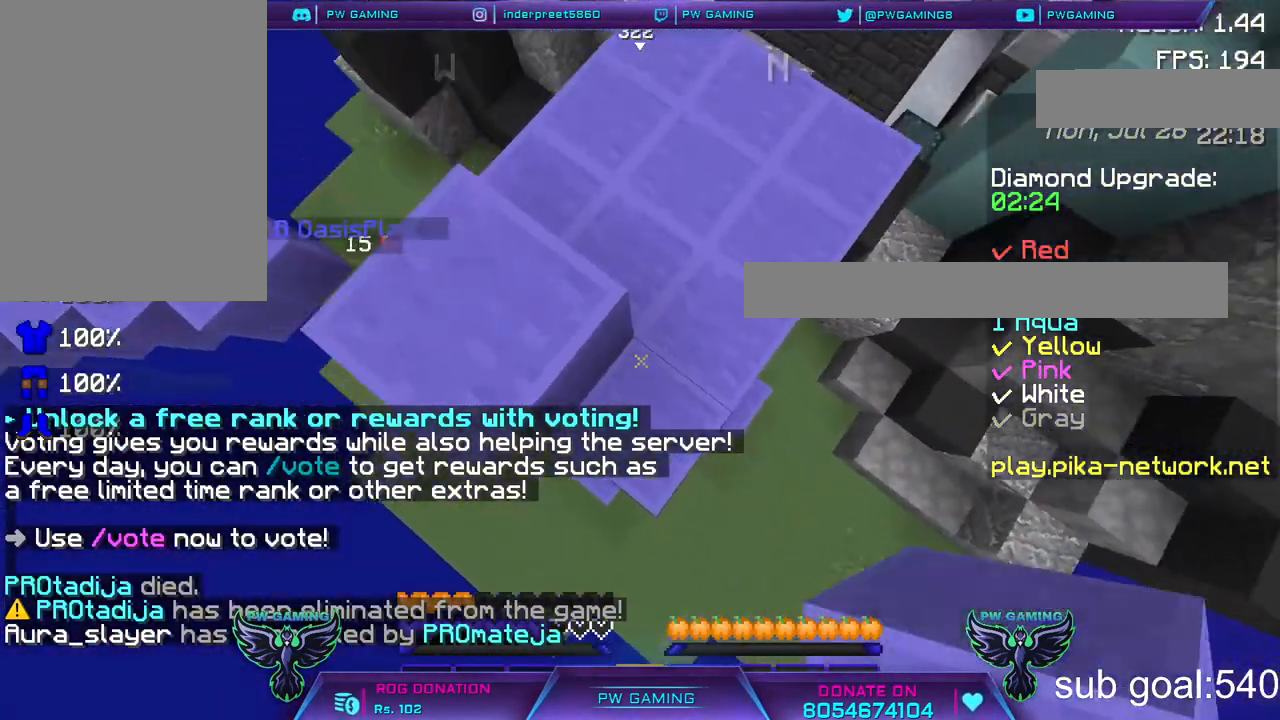
{"keys": ["w"], "mouse": [], "events": [[67, "space", "up"], [250, "w", "down"]]}
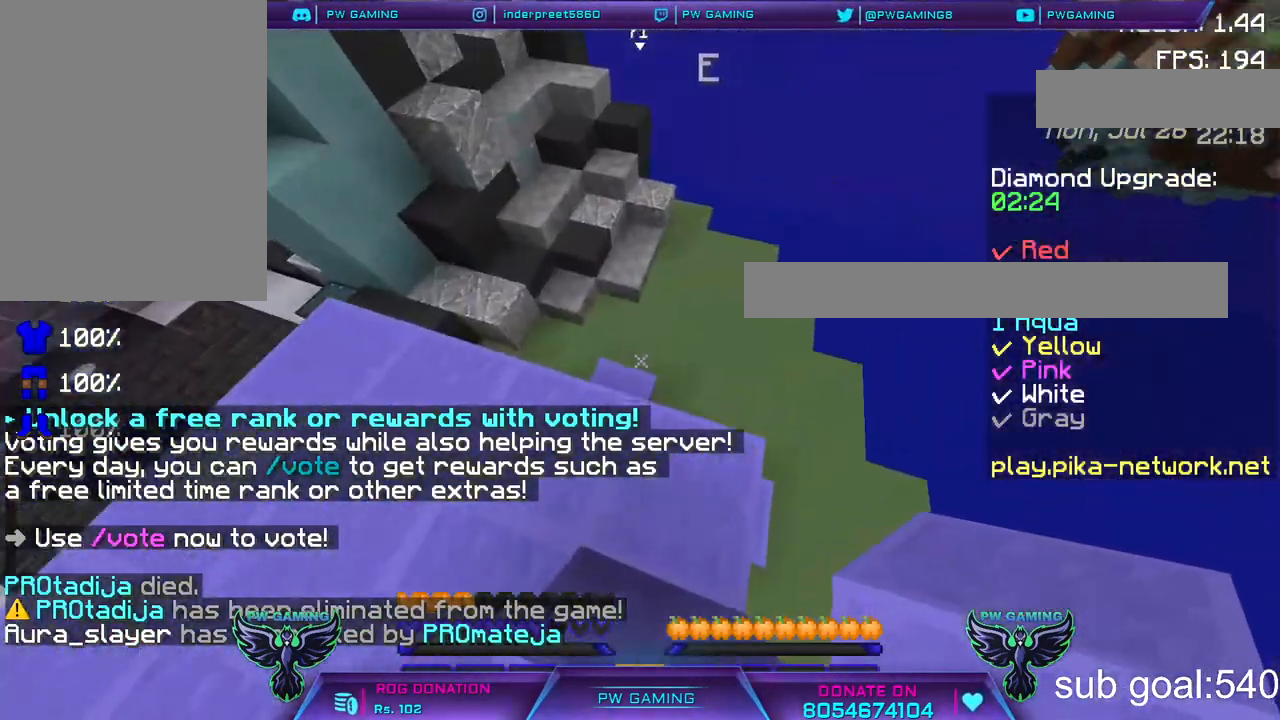
{"keys": [], "mouse": ["right"], "events": [[317, "w", "up"], [467, "mouse_right", "down"]]}
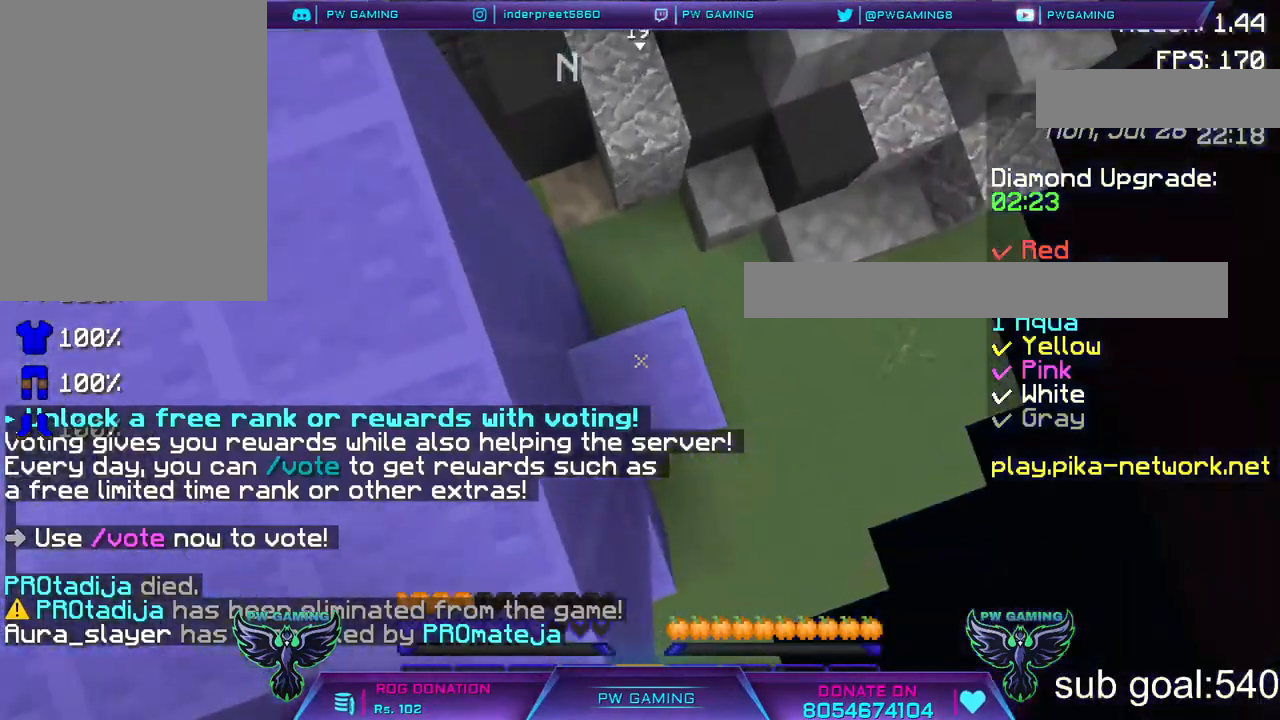
{"keys": [], "mouse": [], "events": [[117, "mouse_right", "up"], [217, "mouse_right", "down"], [367, "mouse_right", "up"]]}
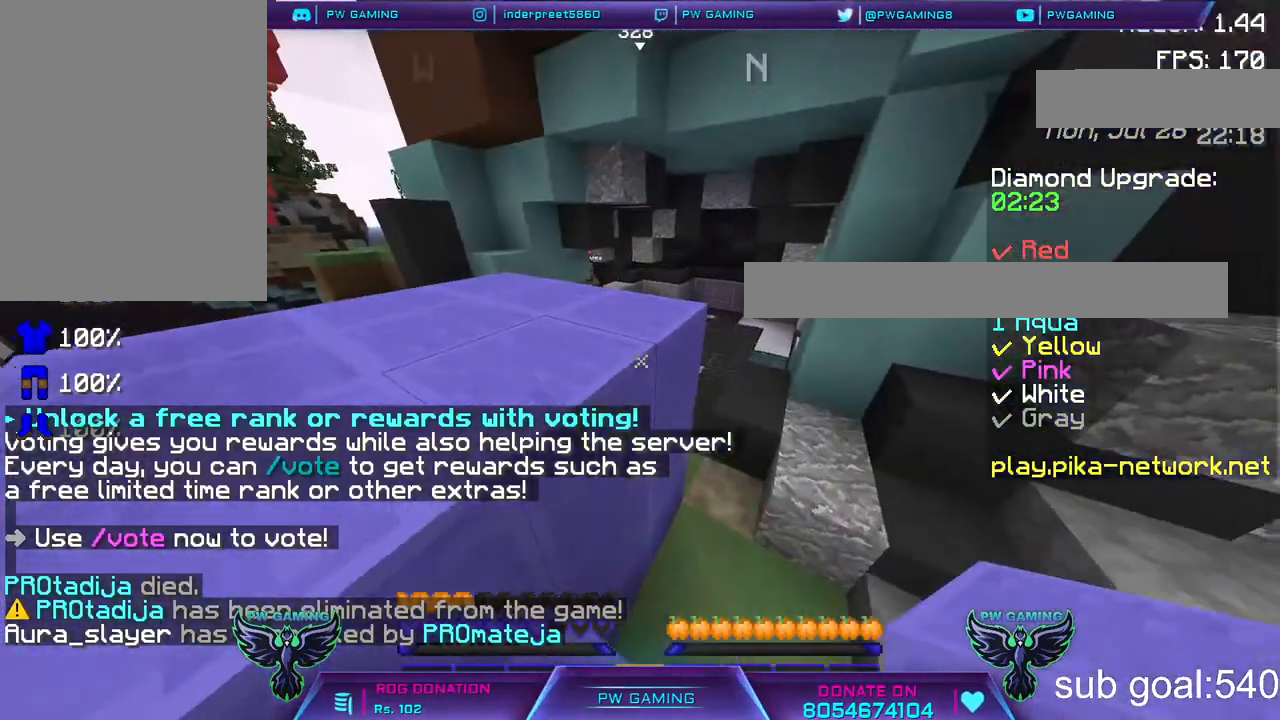
{"keys": [], "mouse": ["right"], "events": [[67, "mouse_right", "down"], [233, "mouse_right", "up"], [317, "mouse_right", "down"]]}
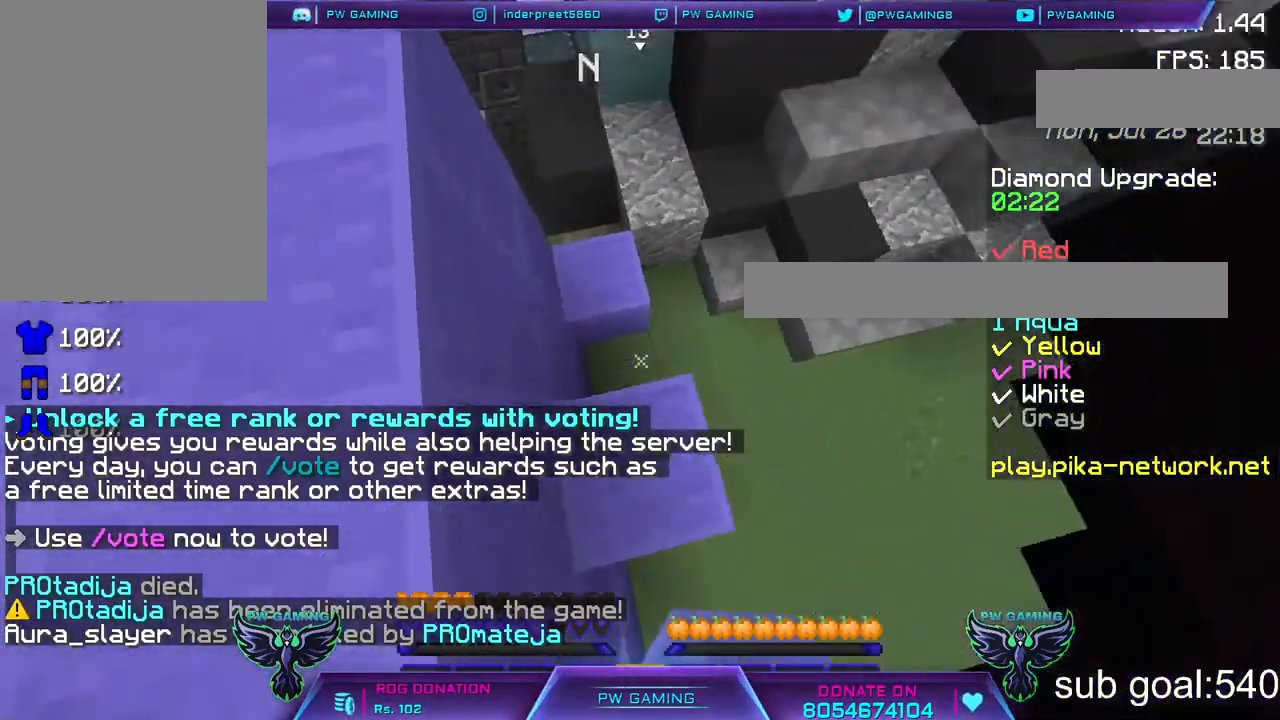
{"keys": [], "mouse": [], "events": [[150, "mouse_right", "up"], [267, "mouse_right", "down"], [417, "mouse_right", "up"]]}
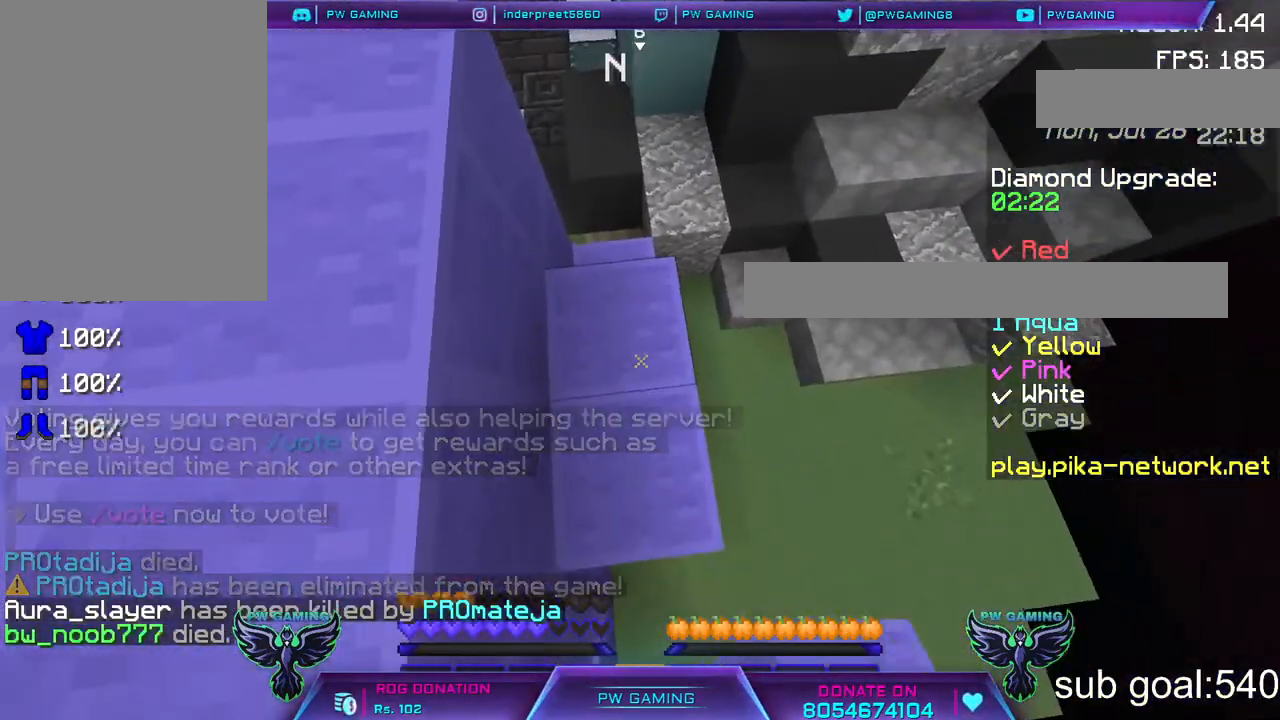
{"keys": [], "mouse": ["right"], "events": [[17, "w", "down"], [217, "w", "up"], [267, "mouse_right", "down"], [367, "mouse_right", "up"], [467, "mouse_right", "down"]]}
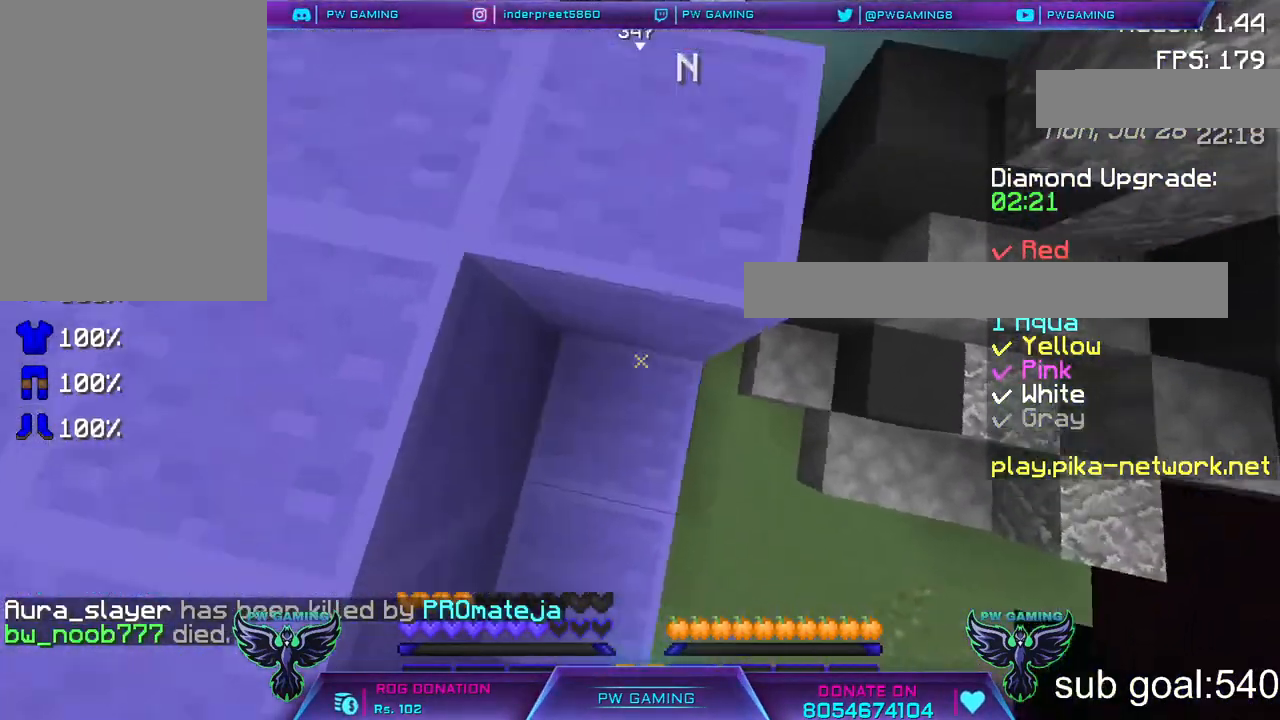
{"keys": [], "mouse": ["right"], "events": [[117, "mouse_right", "up"], [233, "mouse_right", "down"], [317, "mouse_right", "up"], [467, "mouse_right", "down"]]}
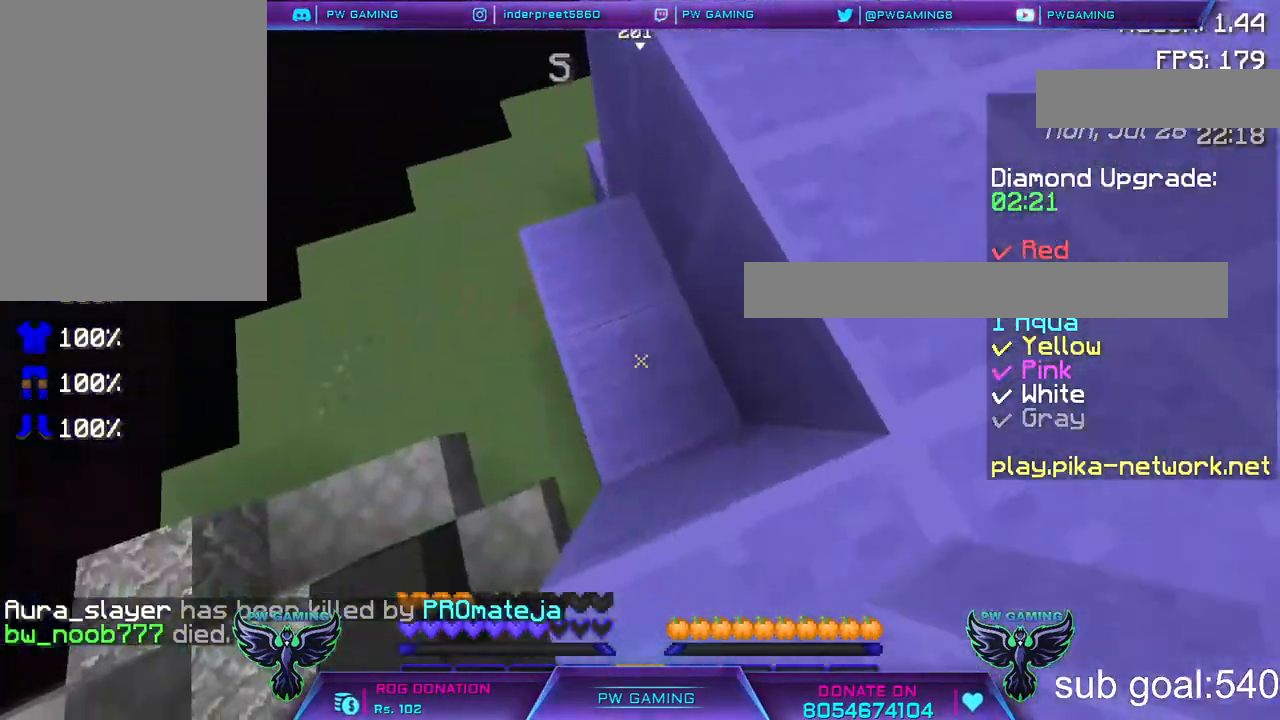
{"keys": [], "mouse": [], "events": [[50, "mouse_right", "up"], [167, "mouse_right", "down"], [267, "mouse_right", "up"]]}
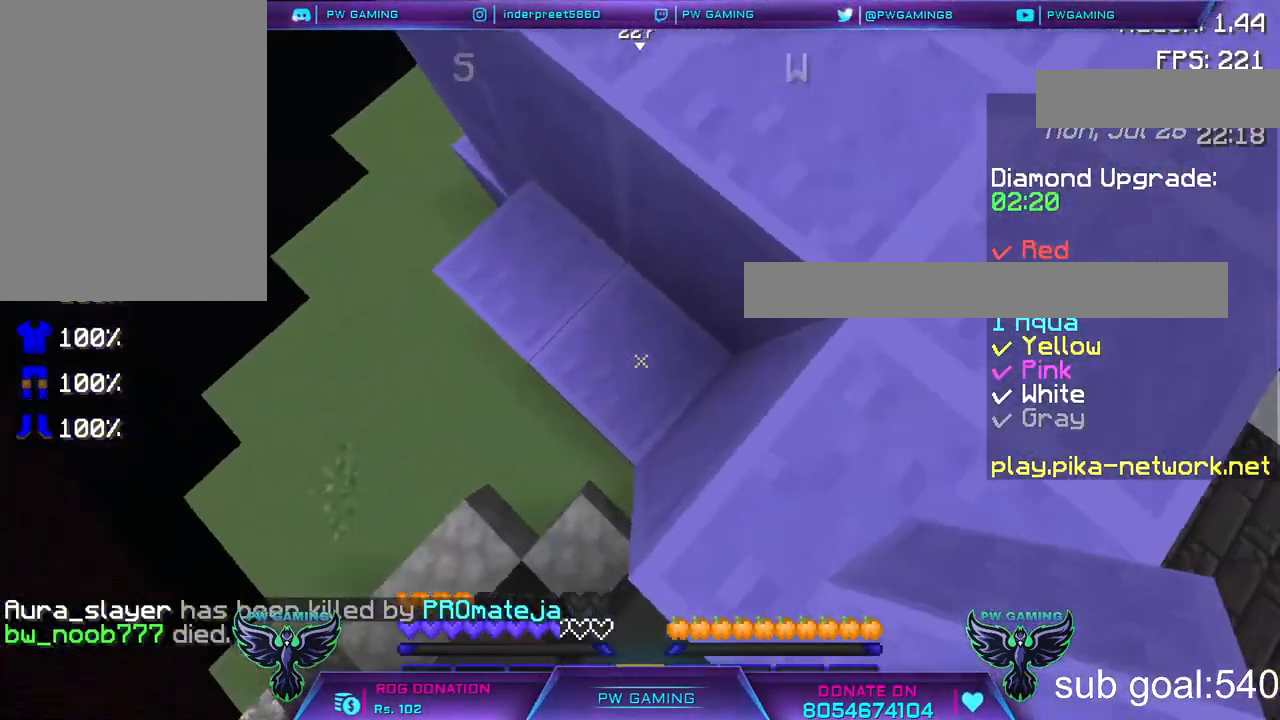
{"keys": ["space"], "mouse": [], "events": [[167, "space", "down"], [267, "mouse_right", "down"], [417, "mouse_right", "up"]]}
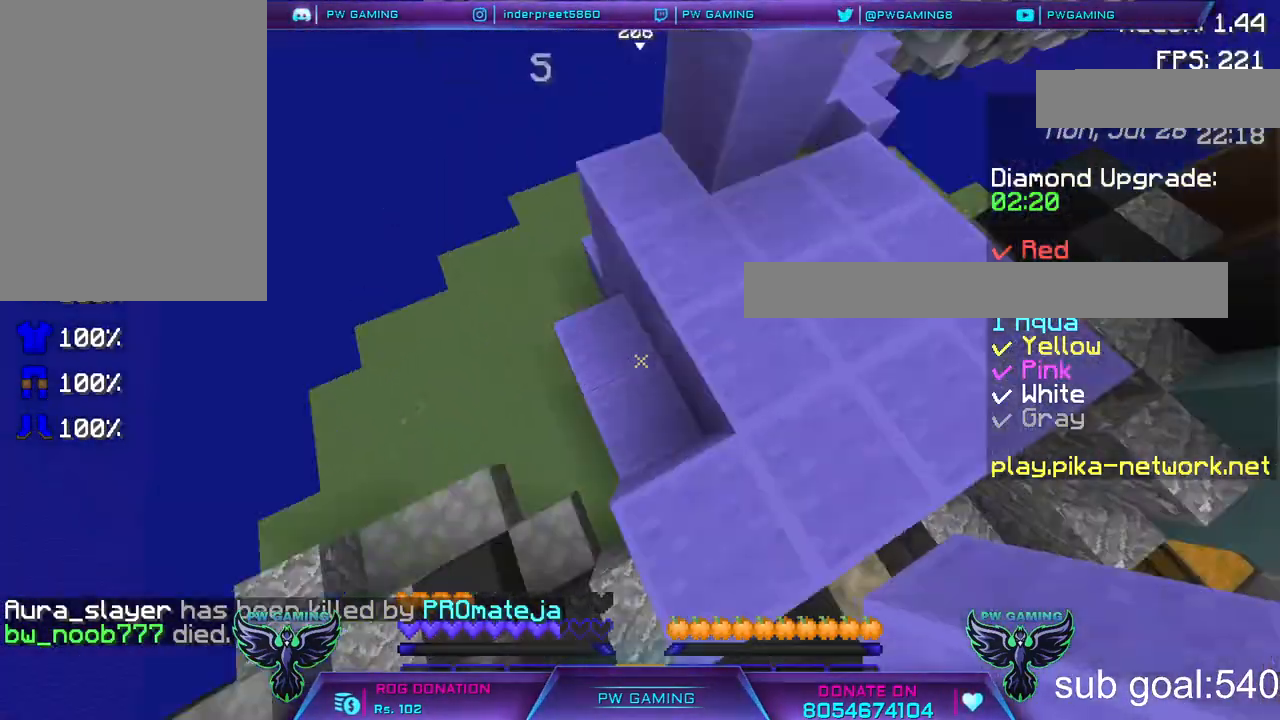
{"keys": ["space"], "mouse": [], "events": [[117, "mouse_right", "down"], [267, "mouse_right", "up"]]}
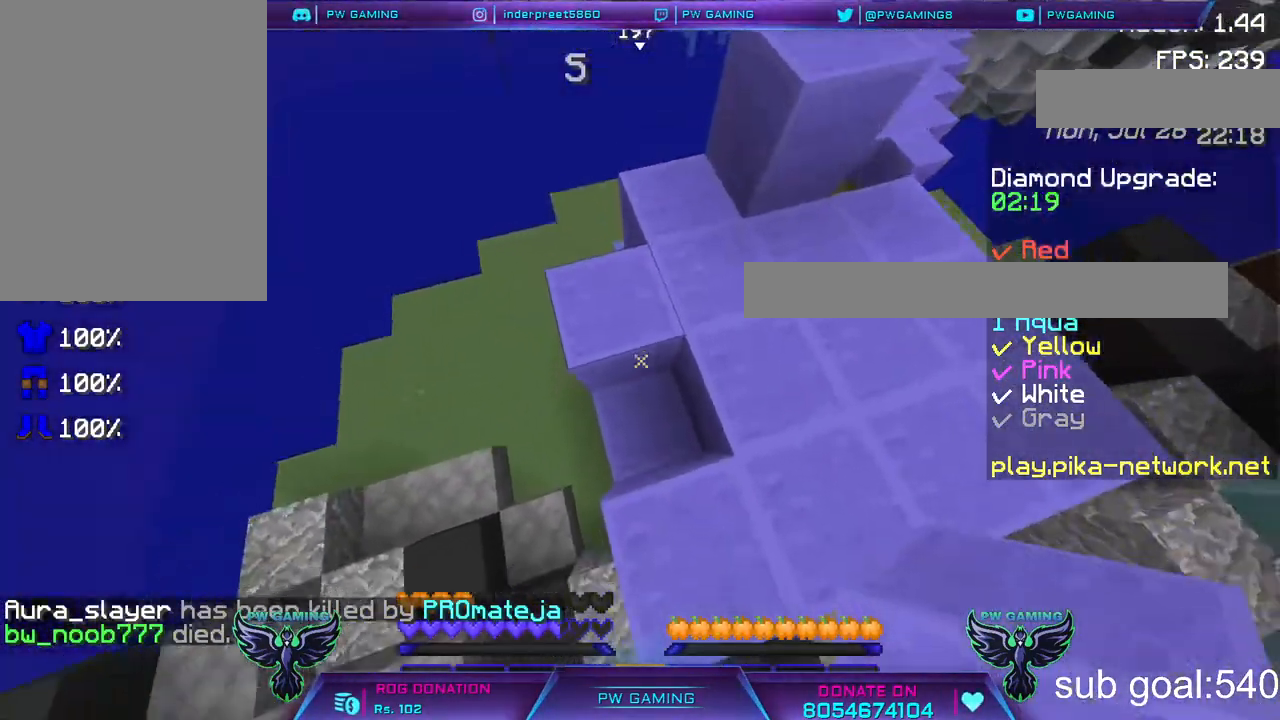
{"keys": ["w"], "mouse": [], "events": [[33, "mouse_right", "down"], [217, "mouse_right", "up"], [317, "space", "up"], [467, "w", "down"]]}
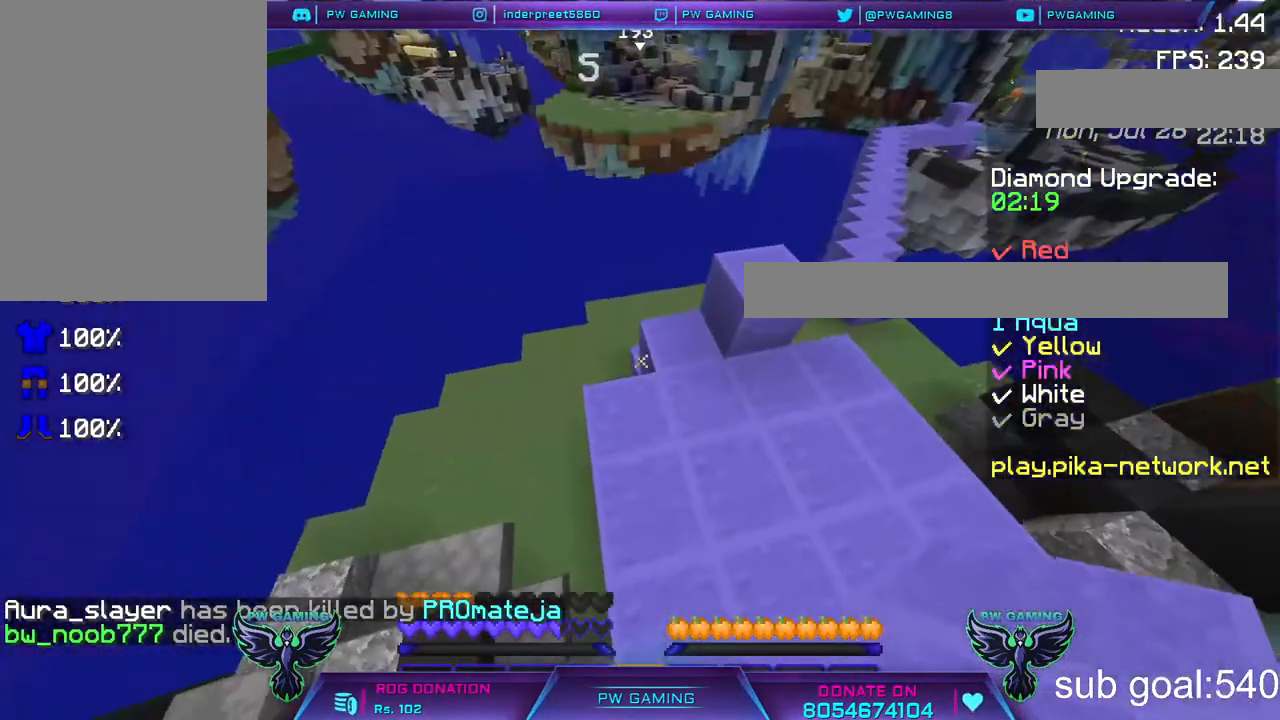
{"keys": [], "mouse": [], "events": [[217, "w", "up"]]}
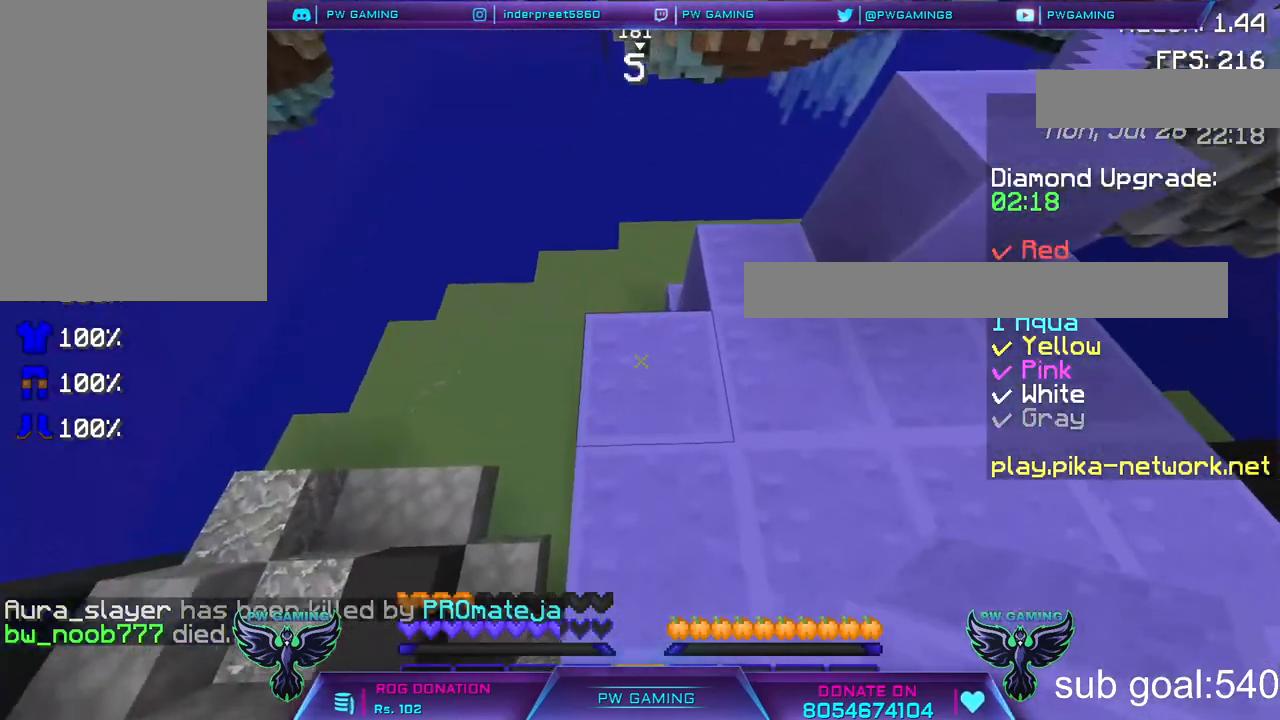
{"keys": ["w"], "mouse": [], "events": [[217, "w", "down"], [317, "mouse_right", "down"], [450, "mouse_right", "up"]]}
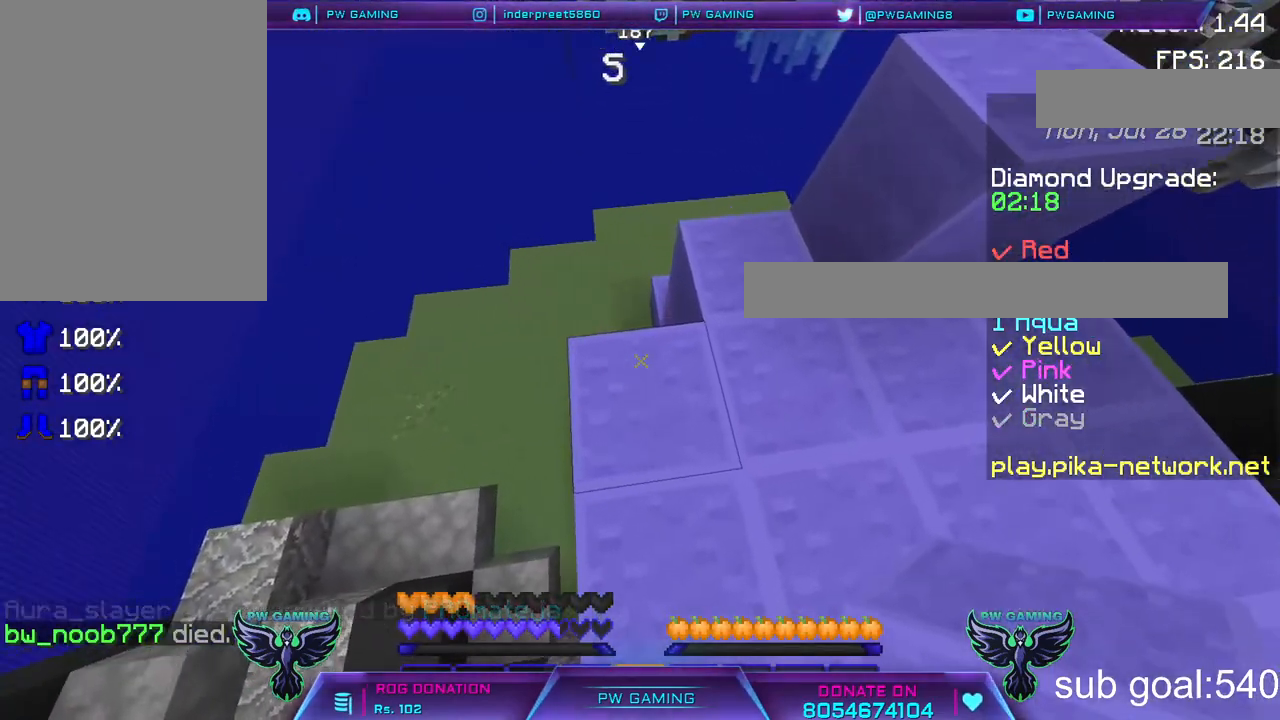
{"keys": ["w"], "mouse": ["right"], "events": [[267, "mouse_right", "down"], [400, "mouse_right", "up"], [467, "mouse_right", "down"]]}
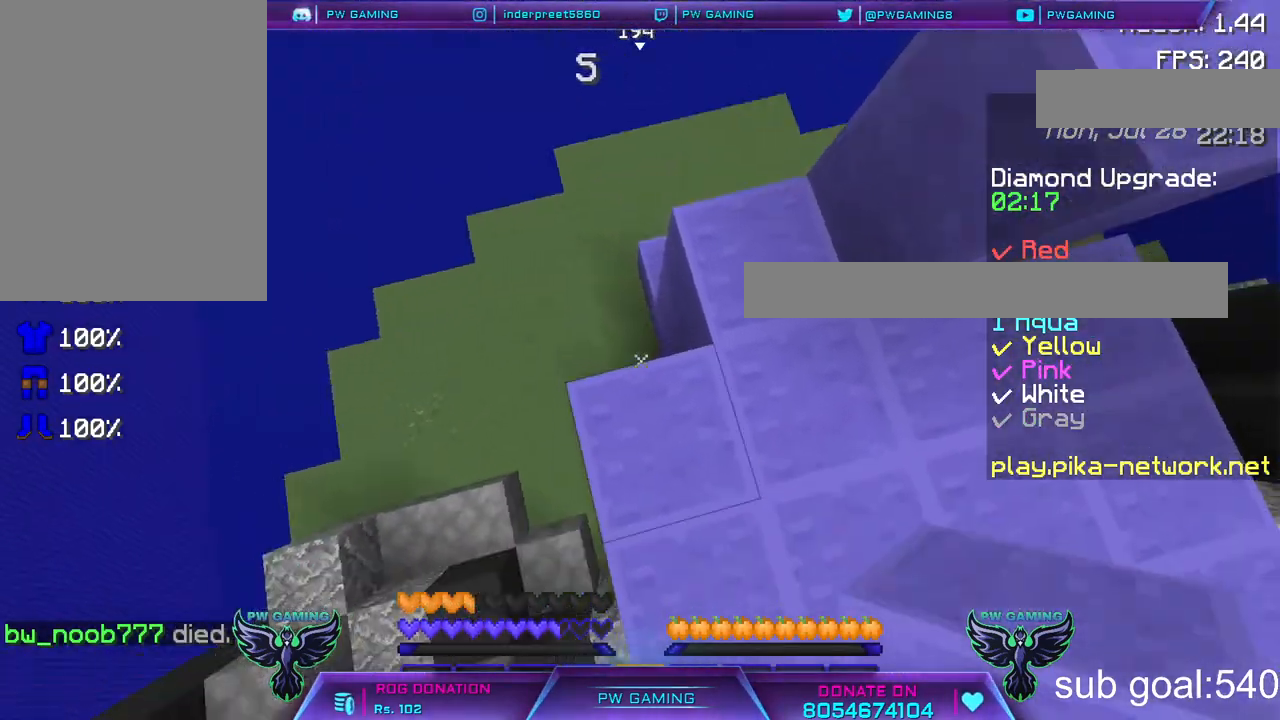
{"keys": ["w"], "mouse": ["right"], "events": [[167, "mouse_right", "up"], [267, "mouse_right", "down"], [417, "mouse_right", "up"], [467, "mouse_right", "down"]]}
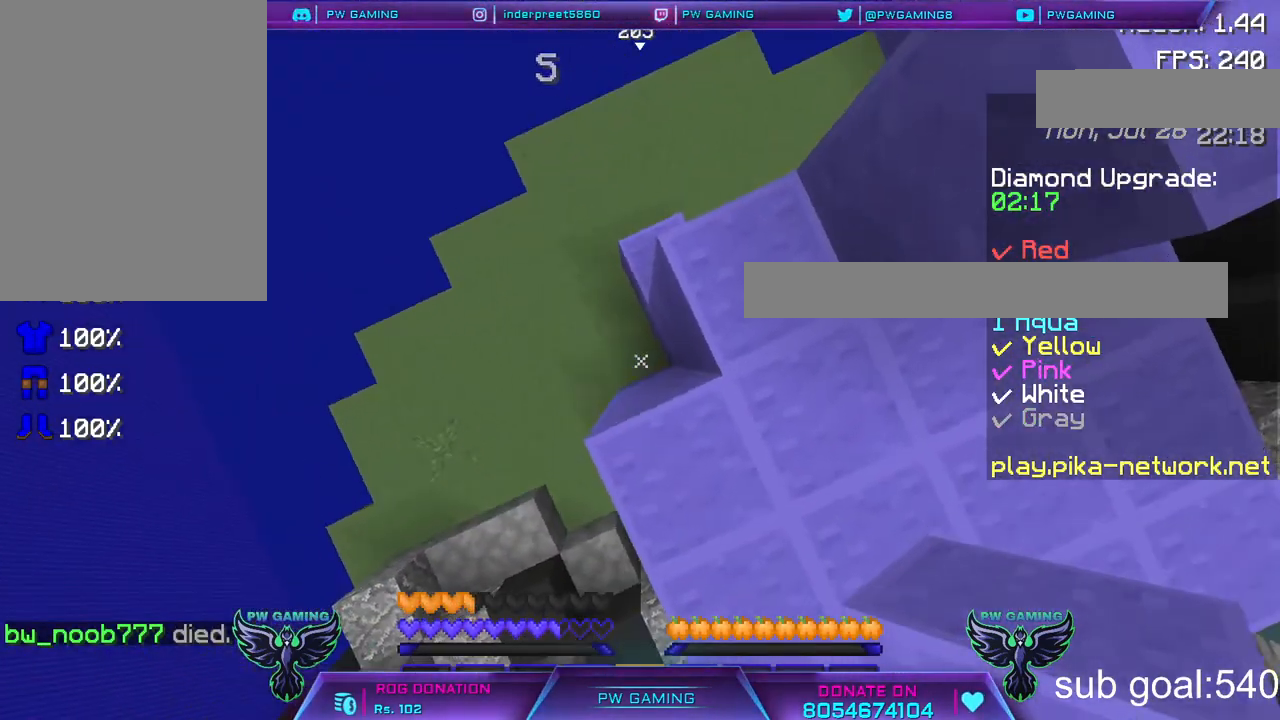
{"keys": [], "mouse": [], "events": [[117, "mouse_right", "up"], [167, "mouse_right", "down"], [317, "w", "up"], [333, "mouse_right", "up"]]}
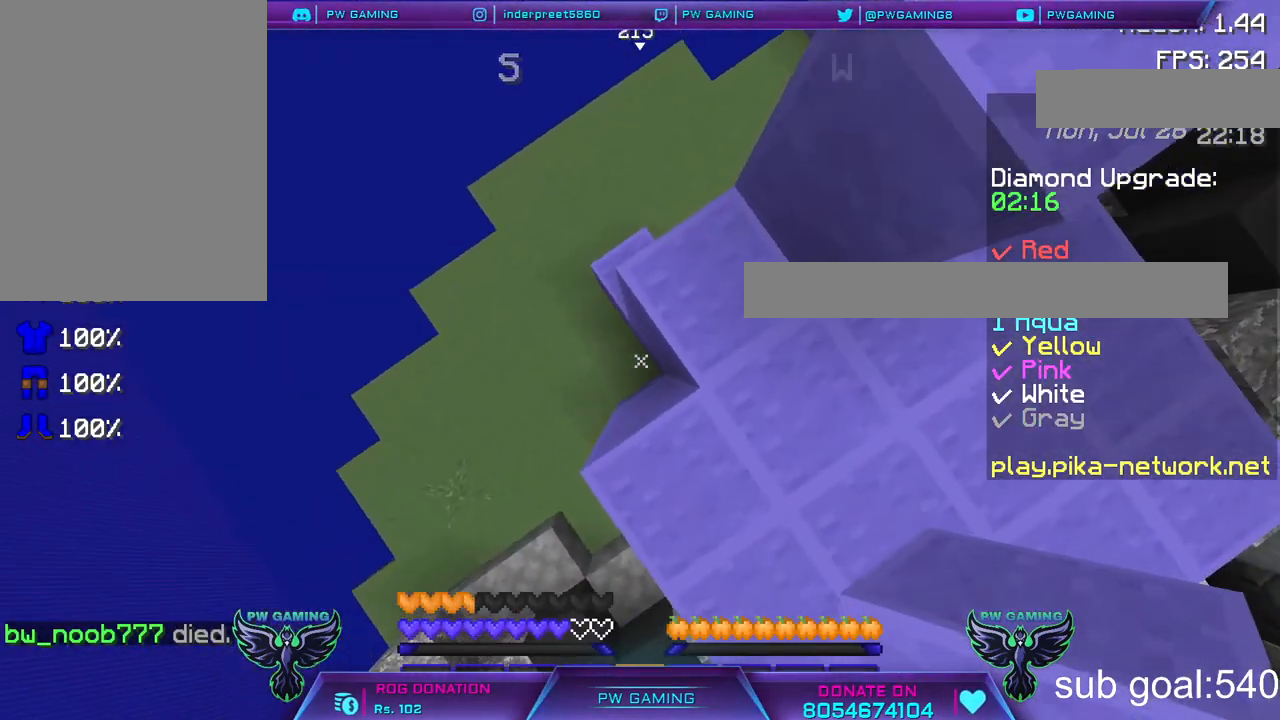
{"keys": [], "mouse": [], "events": [[117, "mouse_right", "down"], [167, "a", "down"], [217, "mouse_right", "up"], [300, "a", "up"], [300, "mouse_right", "down"], [417, "mouse_right", "up"]]}
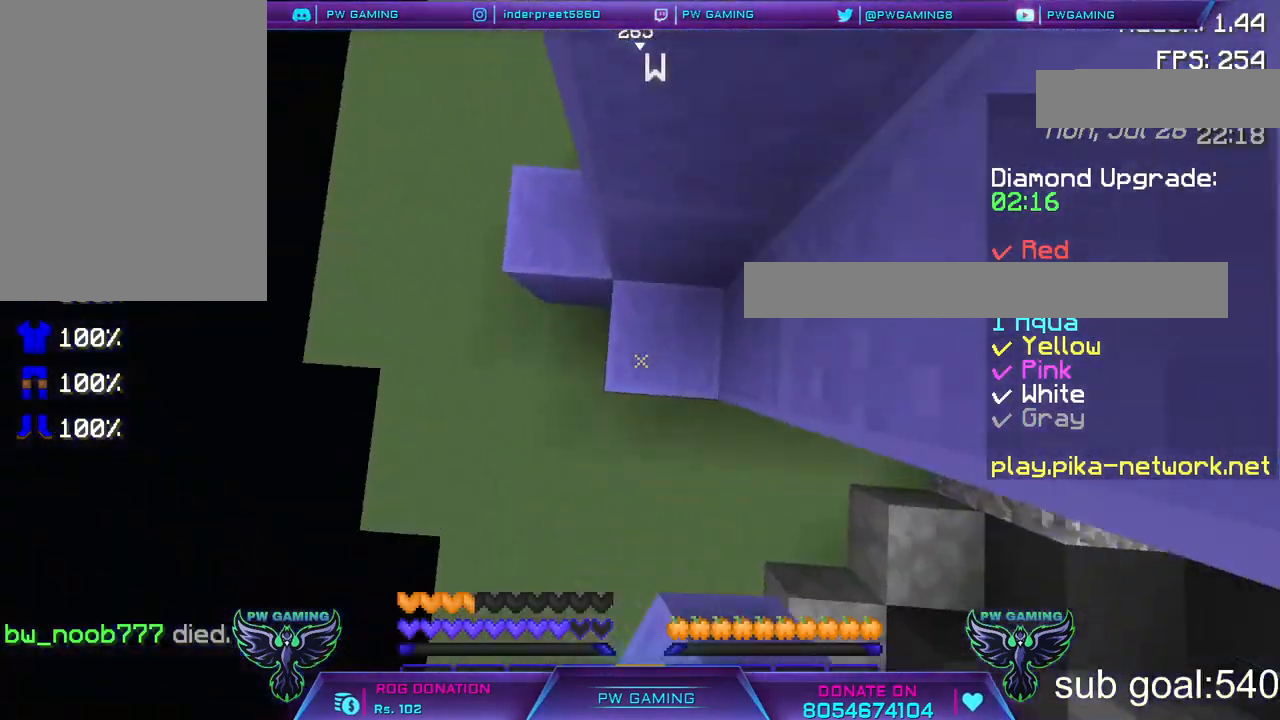
{"keys": [], "mouse": ["right"], "events": [[17, "mouse_right", "down"], [167, "mouse_right", "up"], [217, "mouse_right", "down"], [367, "mouse_right", "up"], [467, "mouse_right", "down"]]}
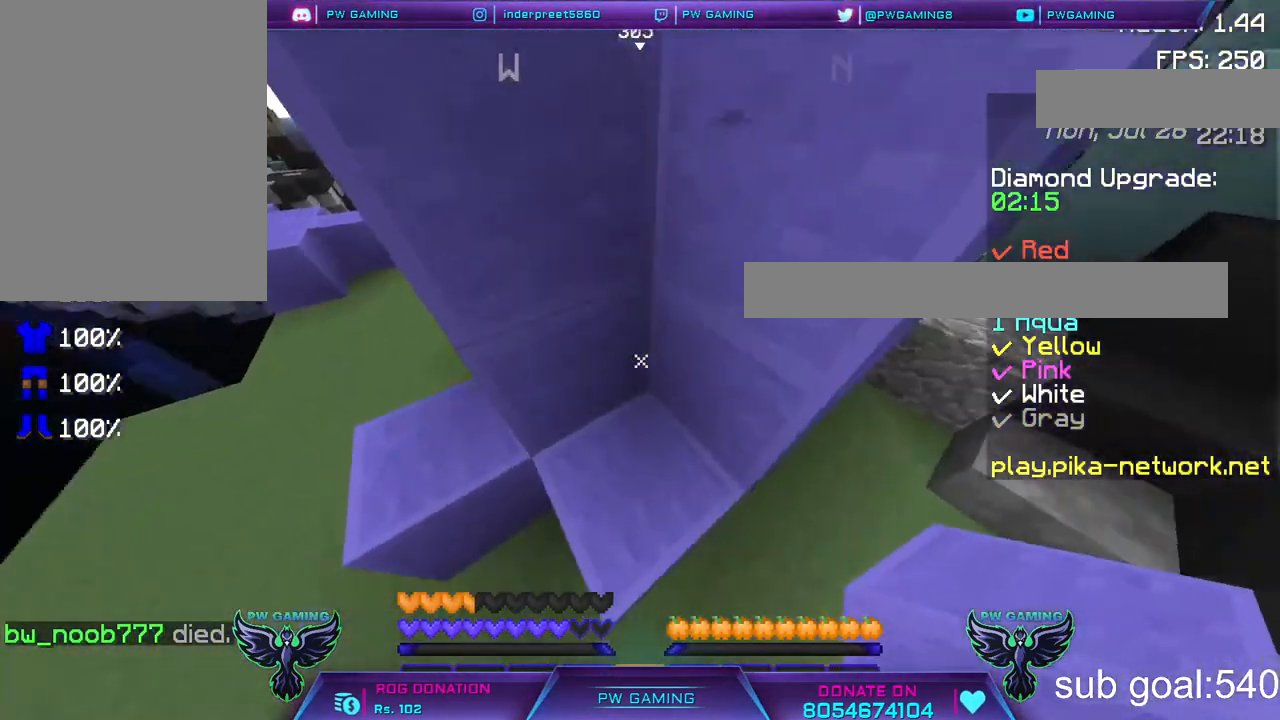
{"keys": ["space"], "mouse": ["right"], "events": [[67, "space", "down"], [117, "mouse_right", "up"], [217, "mouse_right", "down"], [333, "mouse_right", "up"], [417, "mouse_right", "down"]]}
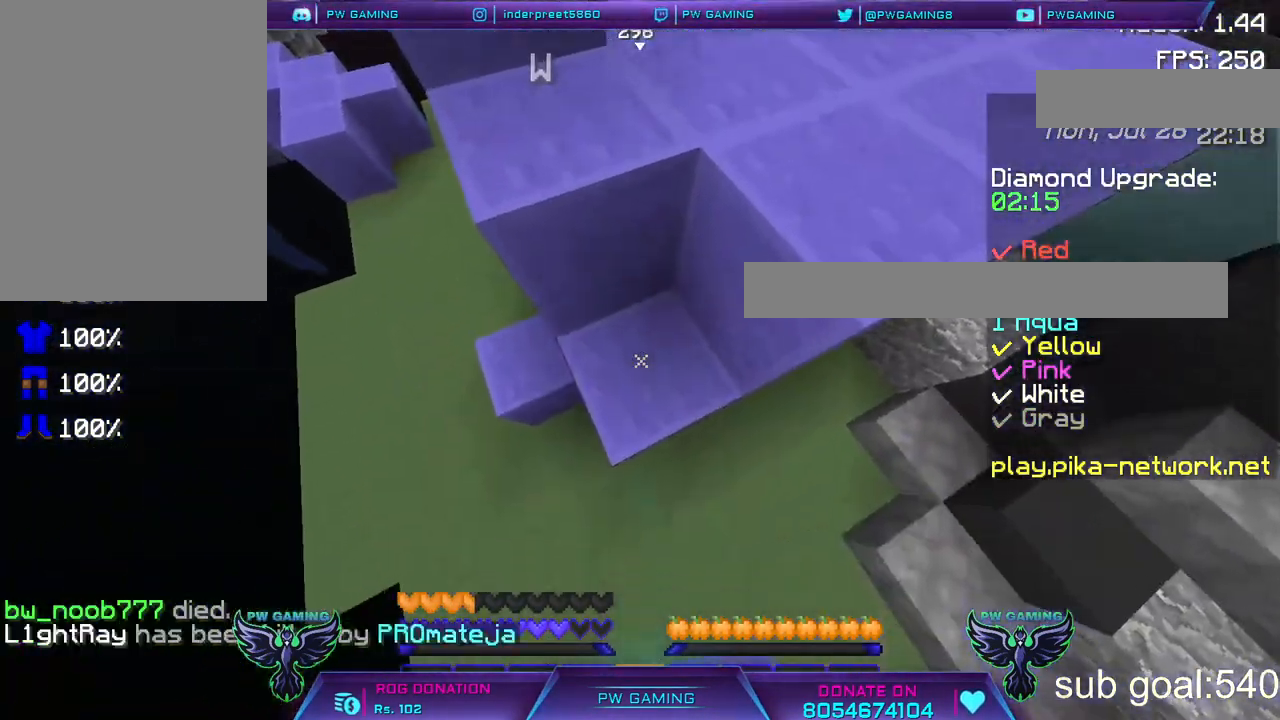
{"keys": ["space"], "mouse": [], "events": [[67, "mouse_right", "up"], [117, "mouse_right", "down"], [417, "mouse_right", "up"]]}
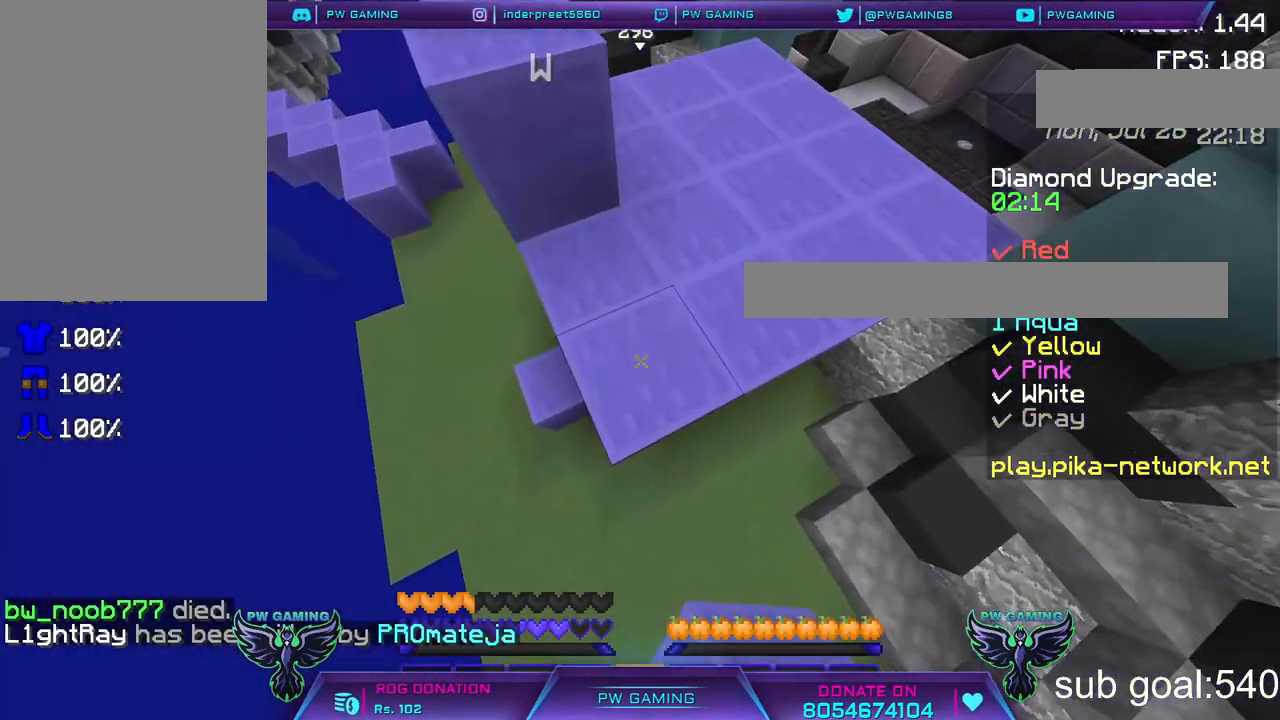
{"keys": [], "mouse": [], "events": [[17, "mouse_right", "down"], [167, "mouse_right", "up"], [217, "mouse_right", "down"], [417, "mouse_right", "up"], [467, "space", "up"]]}
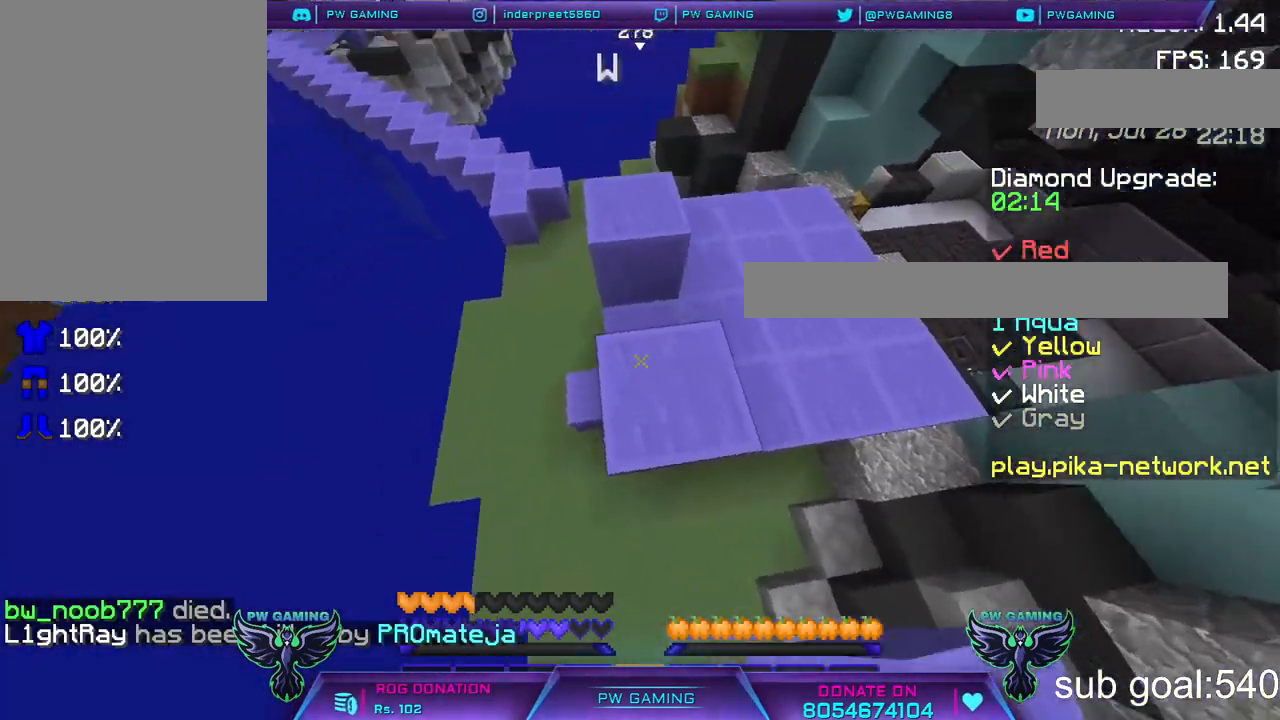
{"keys": ["w"], "mouse": [], "events": [[317, "w", "down"]]}
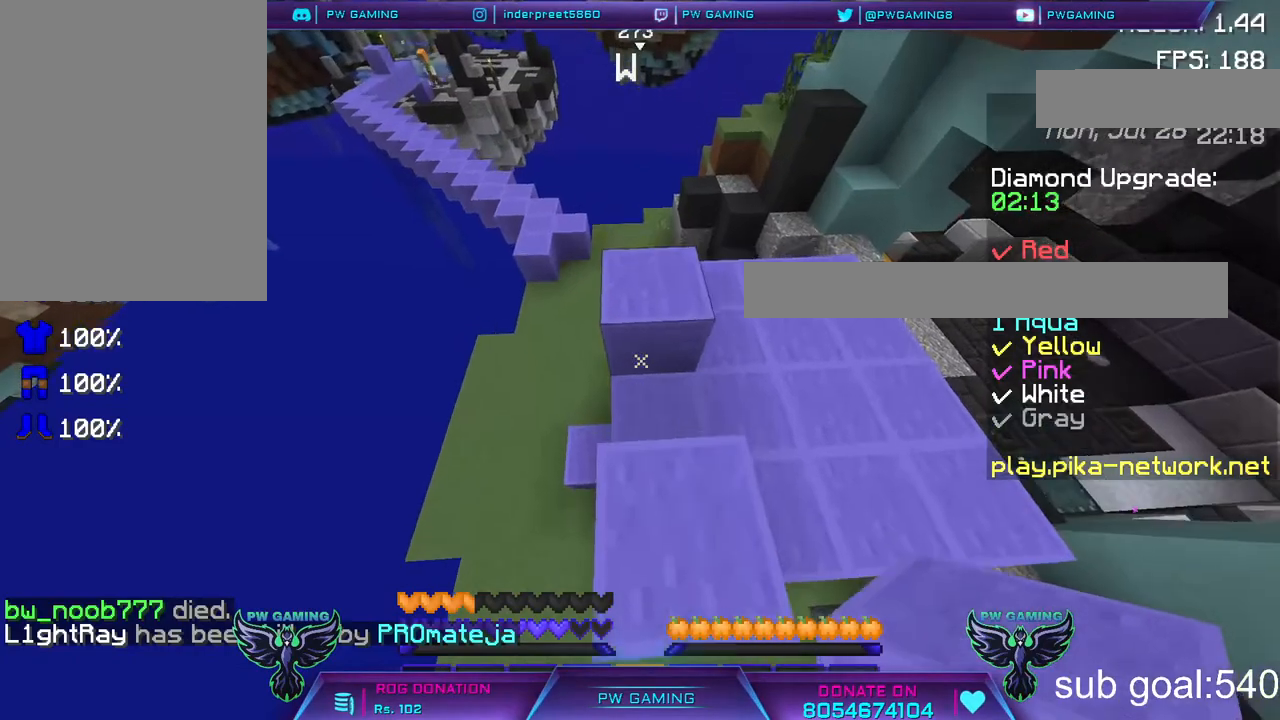
{"keys": [], "mouse": [], "events": [[33, "w", "up"], [117, "mouse_right", "down"], [217, "a", "down"], [267, "mouse_right", "up"], [417, "a", "up"]]}
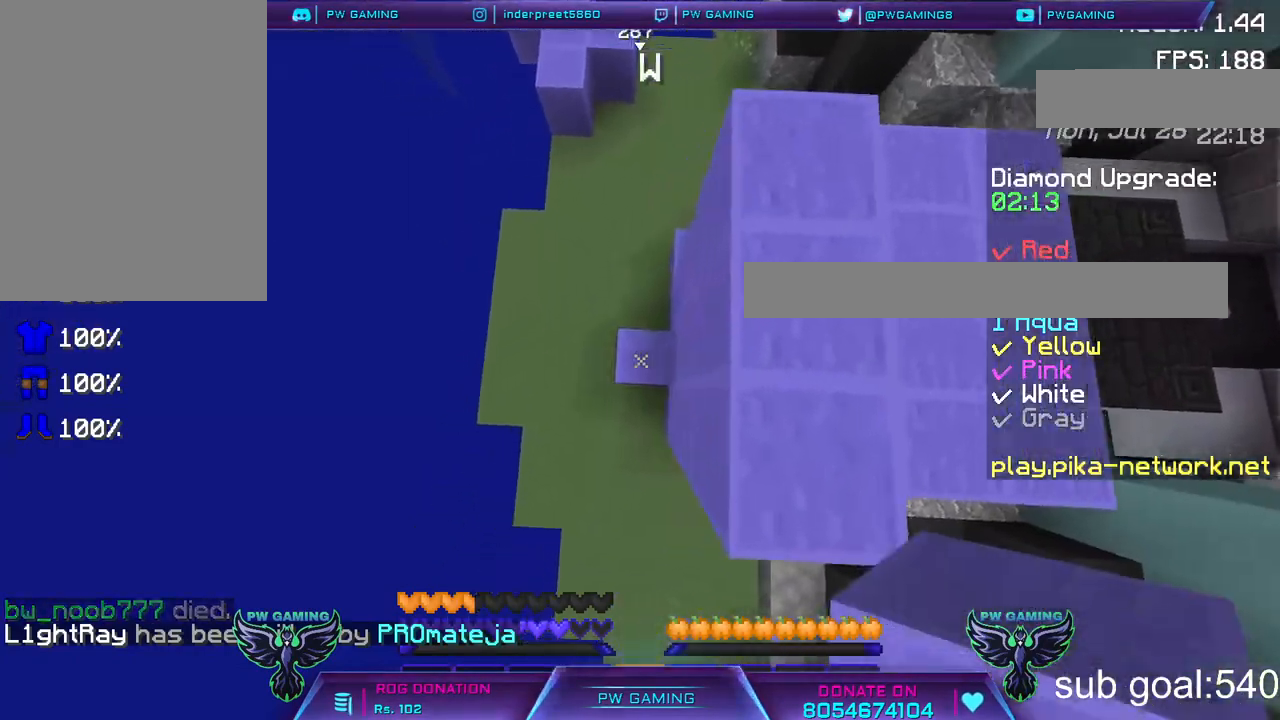
{"keys": [], "mouse": [], "events": [[133, "mouse_right", "down"], [217, "mouse_right", "up"], [317, "mouse_right", "down"], [467, "mouse_right", "up"]]}
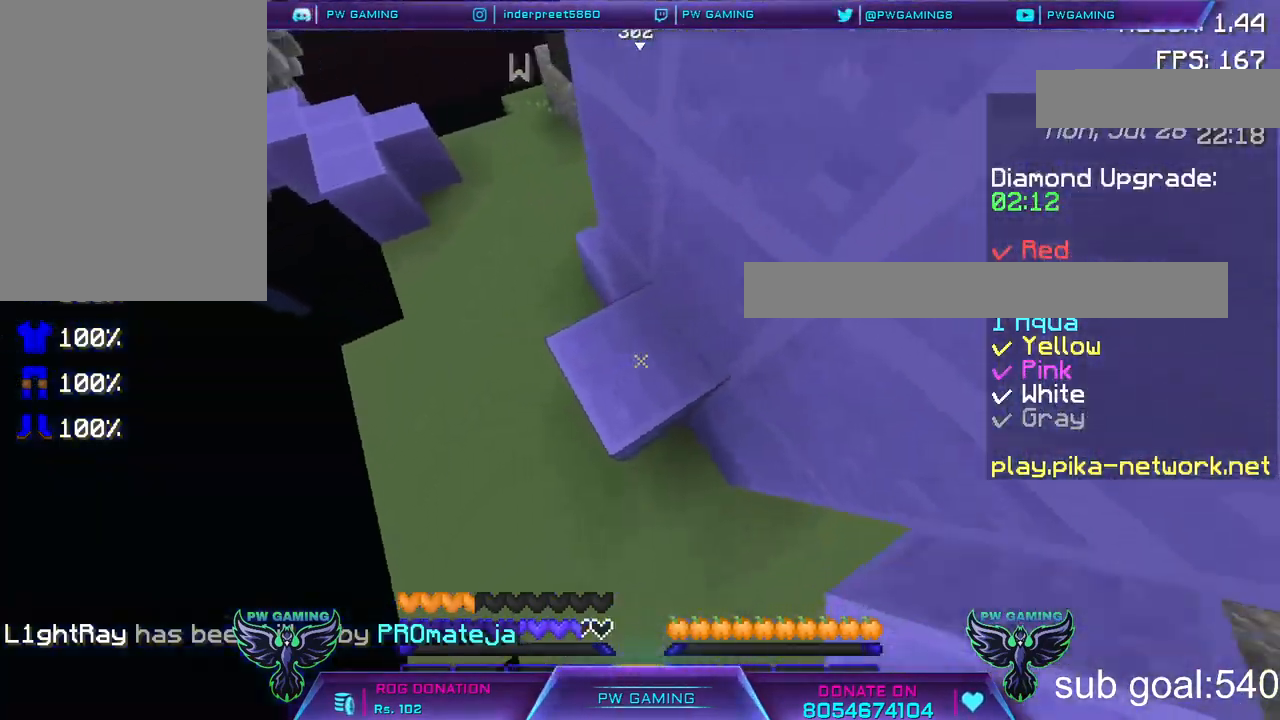
{"keys": [], "mouse": [], "events": [[67, "mouse_right", "down"], [217, "mouse_right", "up"]]}
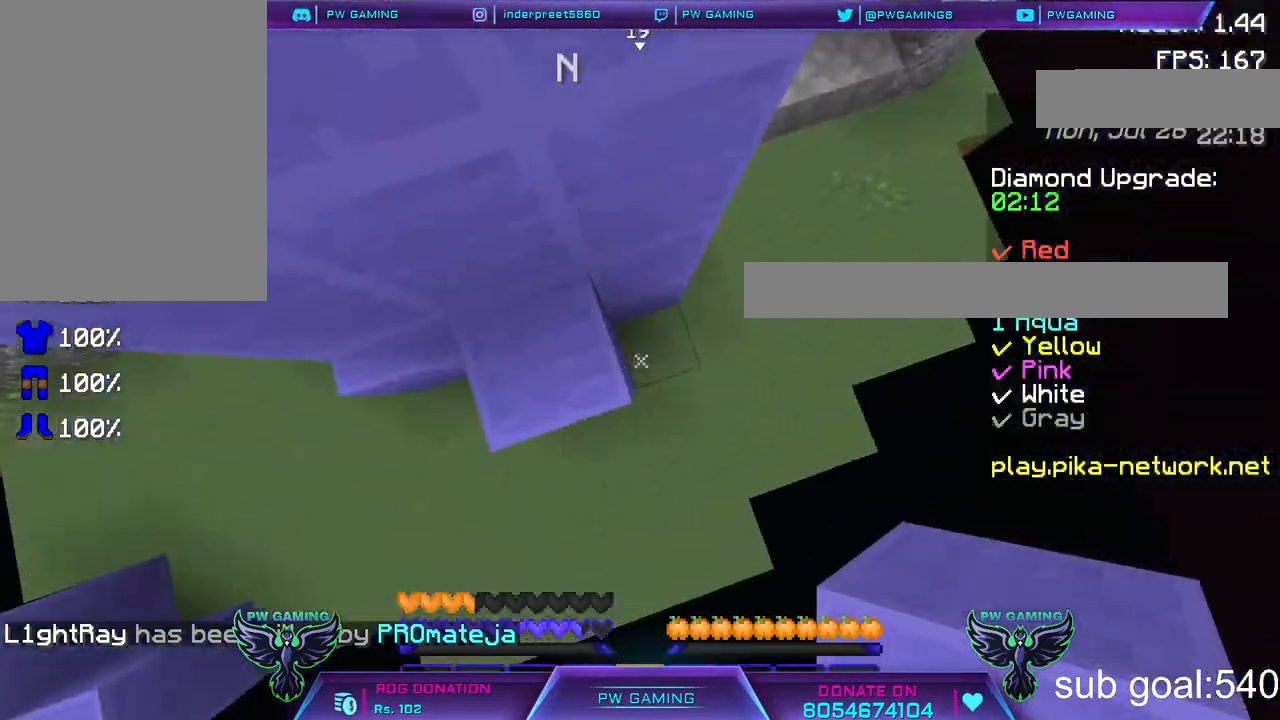
{"keys": [], "mouse": ["right"], "events": [[17, "mouse_right", "down"], [317, "mouse_right", "up"], [433, "mouse_right", "down"]]}
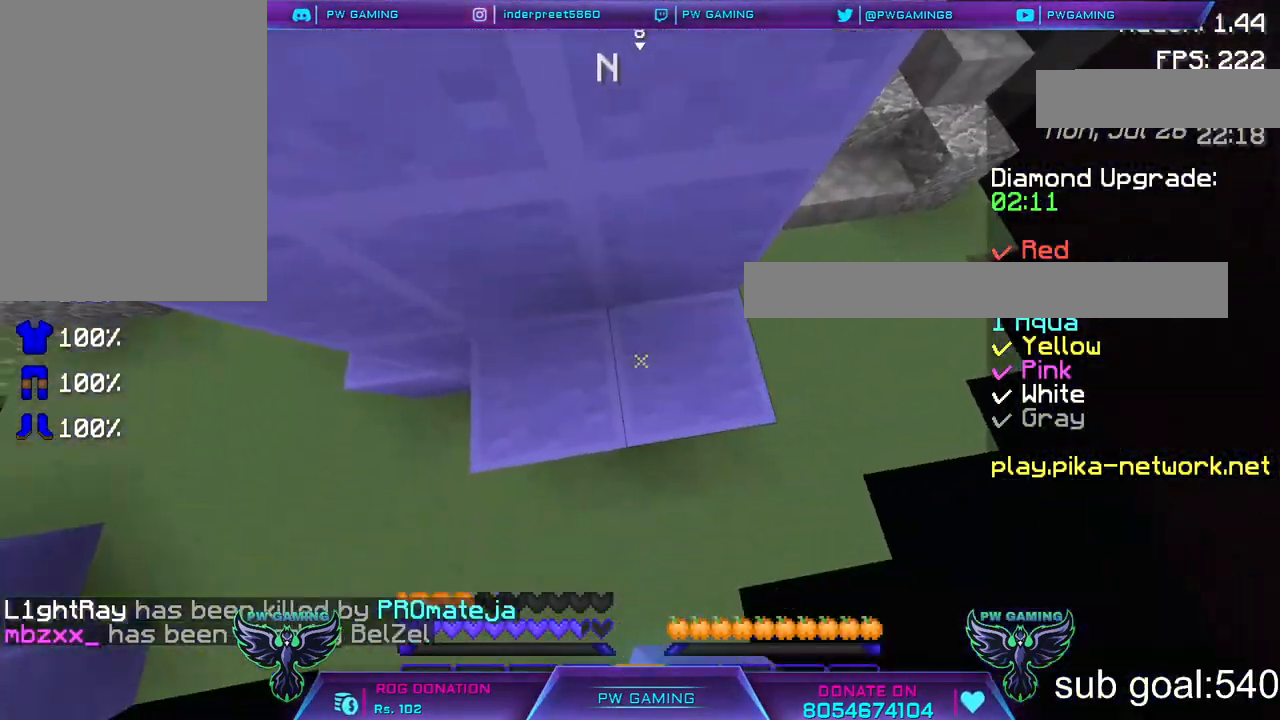
{"keys": [], "mouse": ["right"], "events": [[67, "mouse_right", "up"], [117, "mouse_right", "down"], [317, "mouse_right", "up"], [367, "mouse_right", "down"]]}
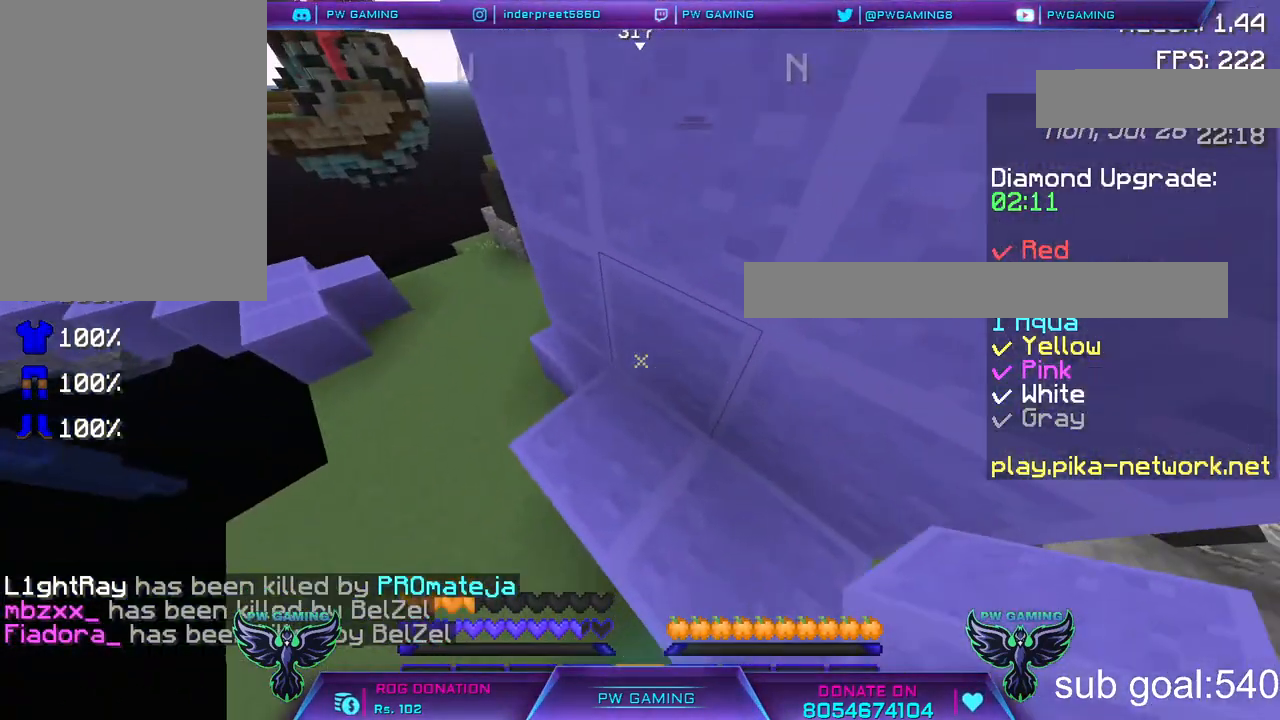
{"keys": ["space"], "mouse": [], "events": [[17, "mouse_right", "up"], [117, "mouse_right", "down"], [117, "space", "down"], [217, "mouse_right", "up"], [317, "mouse_right", "down"], [417, "mouse_right", "up"]]}
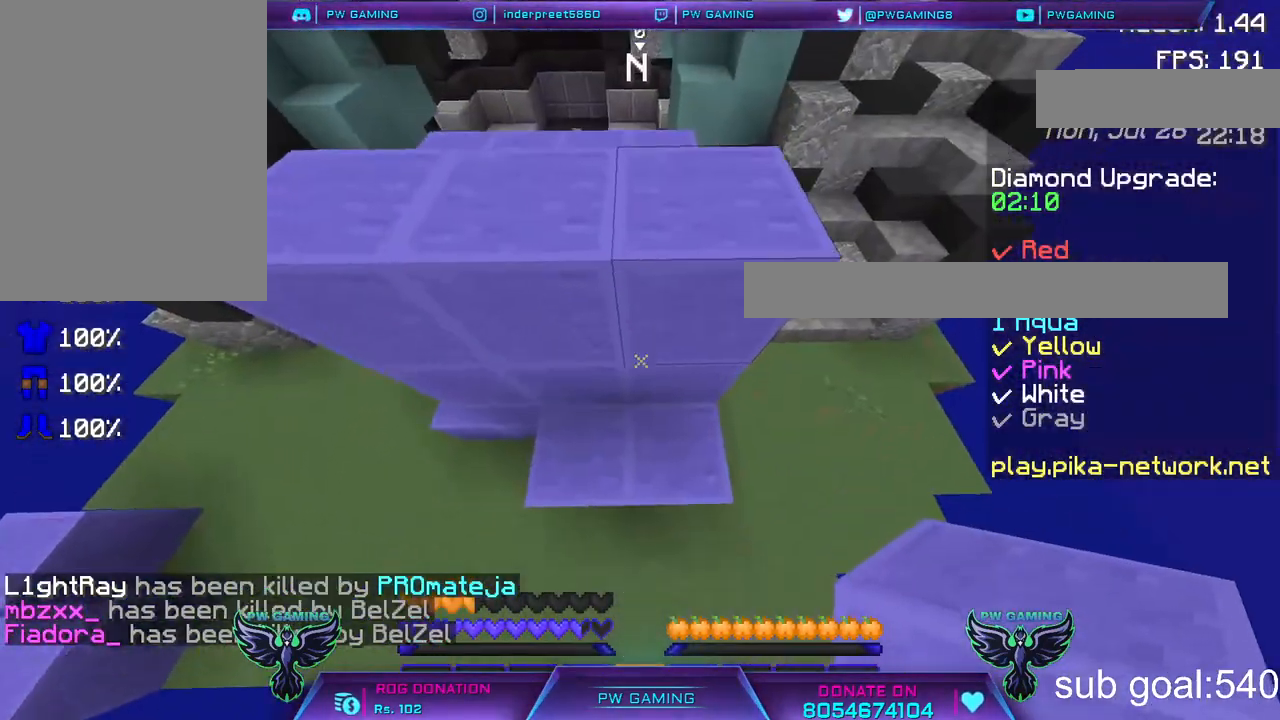
{"keys": ["space"], "mouse": [], "events": [[17, "mouse_right", "down"], [167, "mouse_right", "up"], [267, "mouse_right", "down"], [417, "mouse_right", "up"]]}